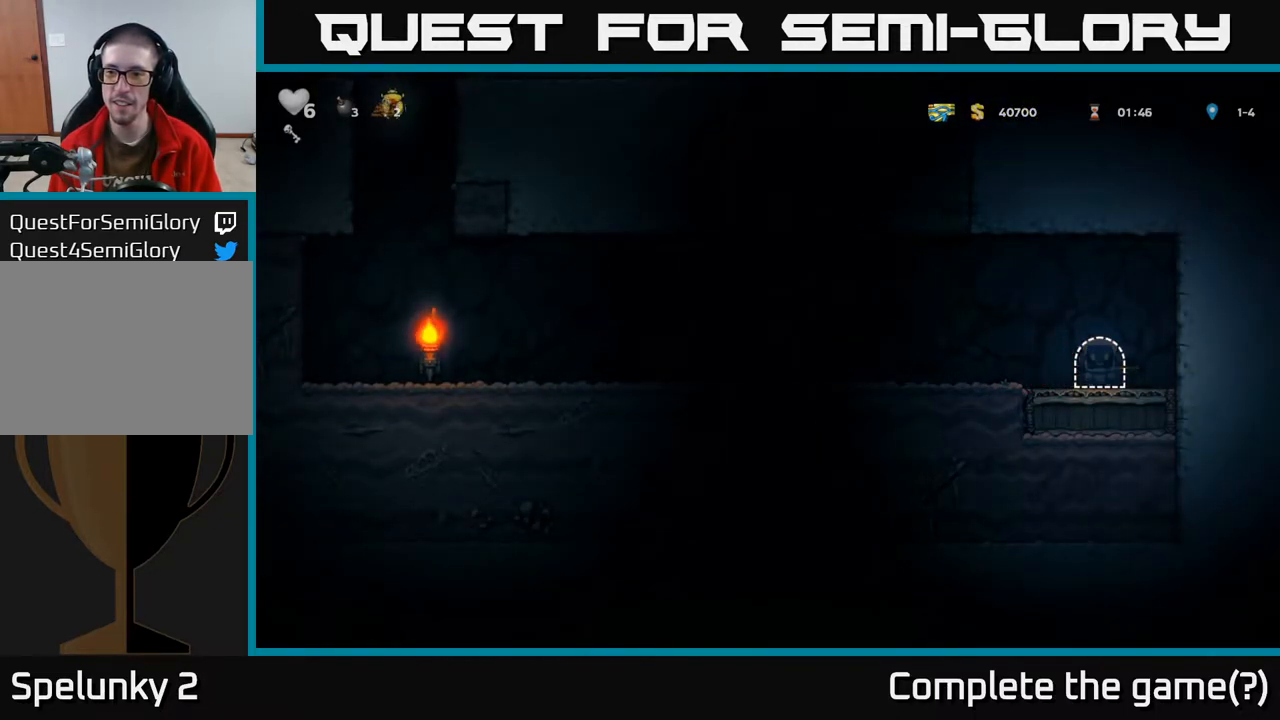
Gameplay with a controller (Xbox layout); each line is a JSON object with the inputs held at the frame after it. "events" lists button and stick changes between this image and that frame as [ms after this image, input, new state], when the widget could be followed in between.
{"buttons": [], "left_stick": "center", "right_stick": "center", "events": []}
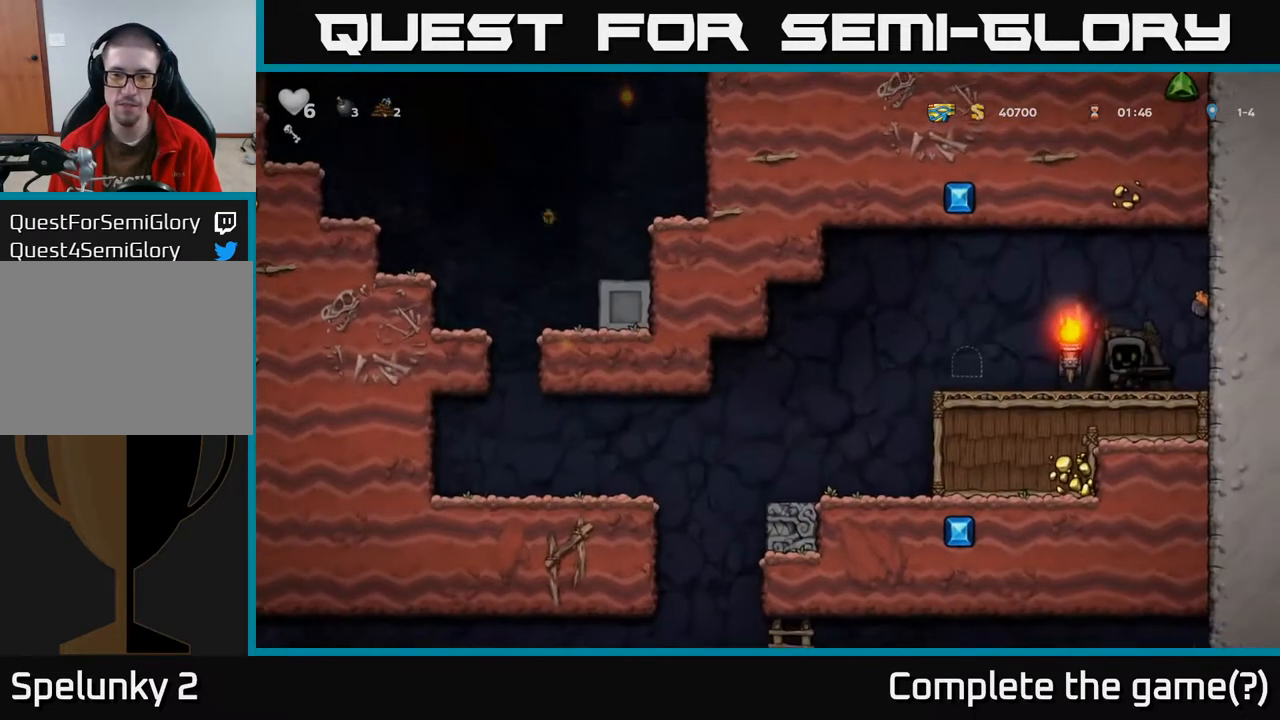
{"buttons": ["DPAD_DOWN"], "left_stick": "center", "right_stick": "center", "events": [[167, "DPAD_DOWN", "down"]]}
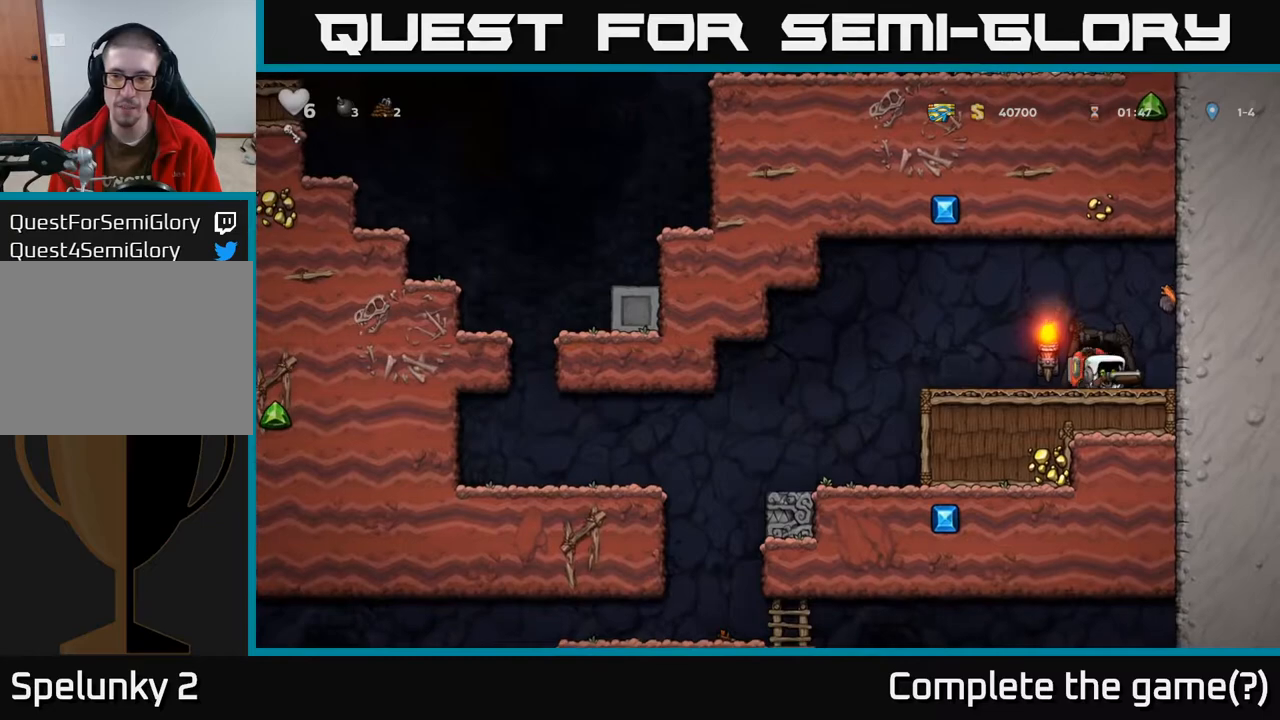
{"buttons": ["DPAD_DOWN"], "left_stick": "center", "right_stick": "center", "events": []}
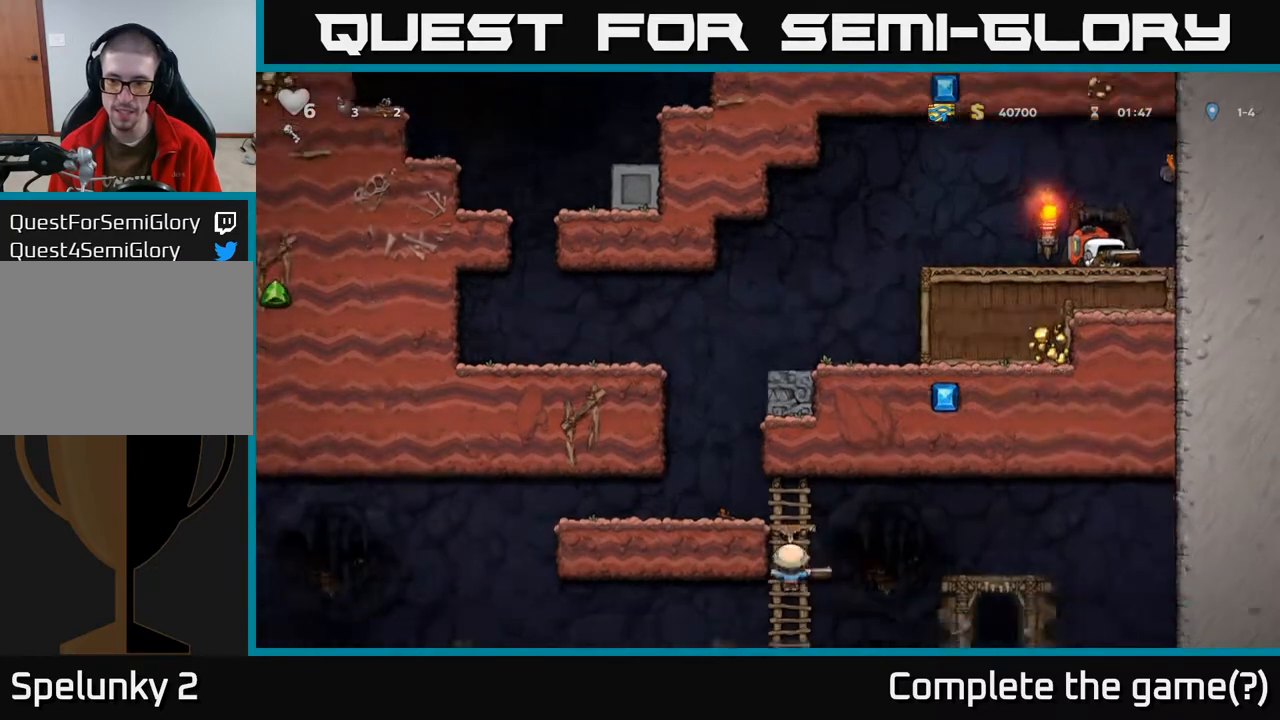
{"buttons": ["DPAD_DOWN"], "left_stick": "center", "right_stick": "center", "events": []}
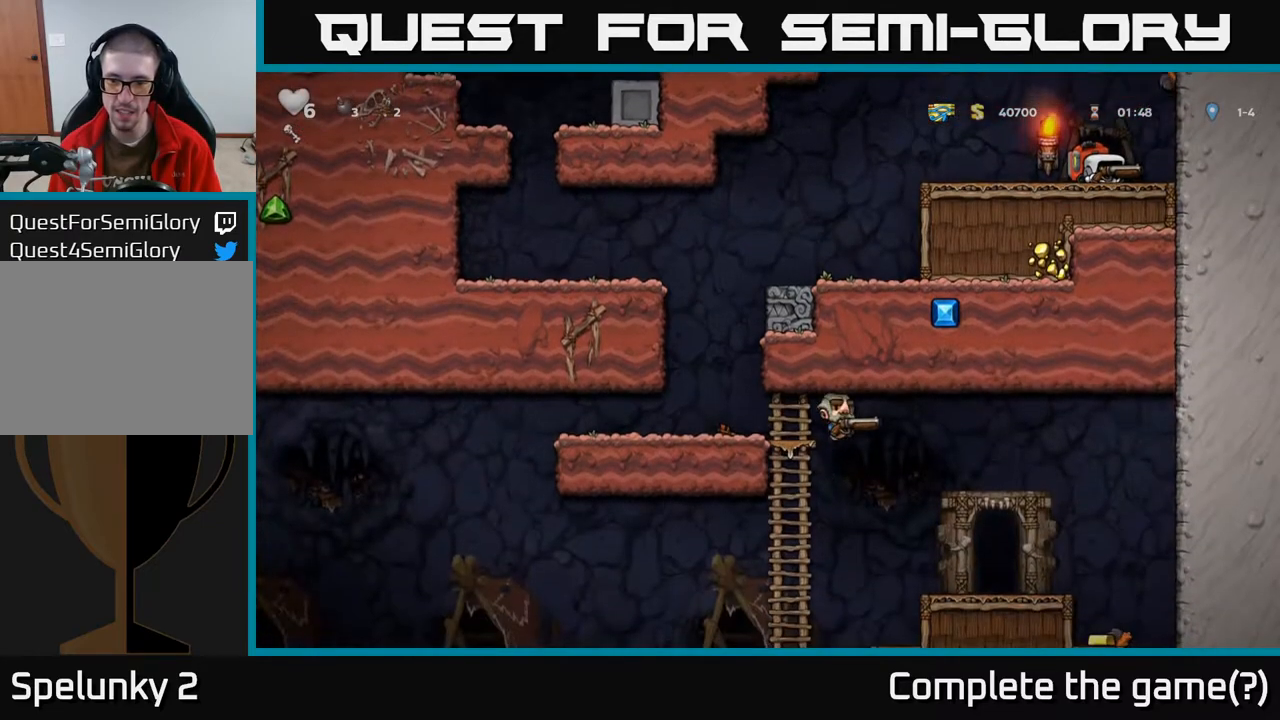
{"buttons": ["DPAD_LEFT"], "left_stick": "center", "right_stick": "center", "events": [[100, "DPAD_DOWN", "up"], [283, "DPAD_LEFT", "down"]]}
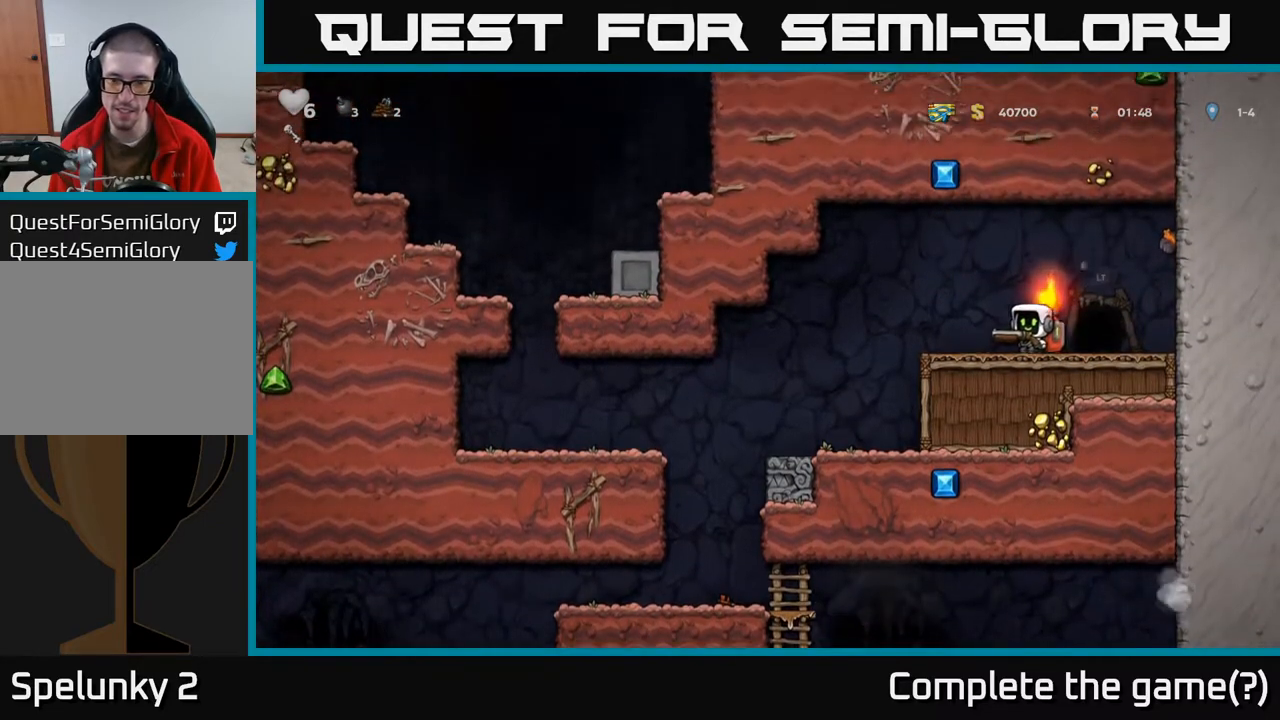
{"buttons": [], "left_stick": "center", "right_stick": "center", "events": [[350, "DPAD_LEFT", "up"]]}
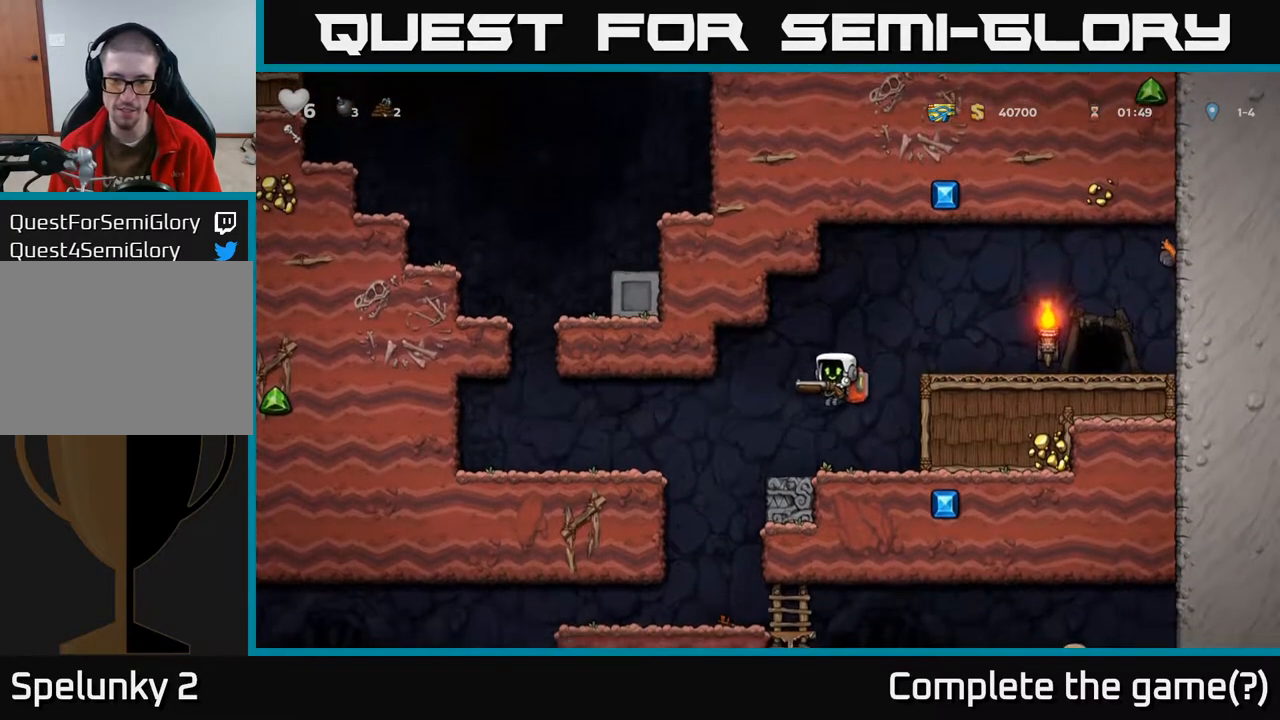
{"buttons": ["DPAD_LEFT"], "left_stick": "center", "right_stick": "center", "events": [[83, "DPAD_LEFT", "down"], [250, "A", "down"], [333, "A", "up"]]}
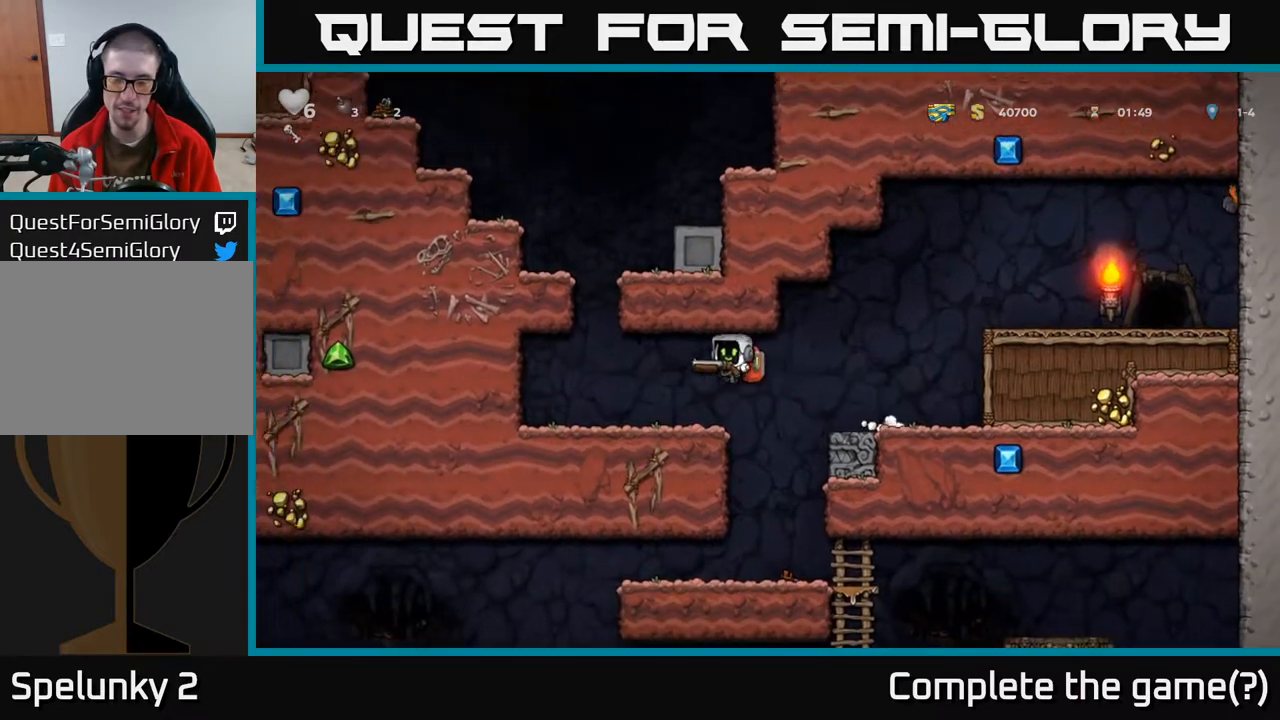
{"buttons": ["DPAD_DOWN"], "left_stick": "center", "right_stick": "center", "events": [[117, "DPAD_LEFT", "up"], [167, "DPAD_DOWN", "down"]]}
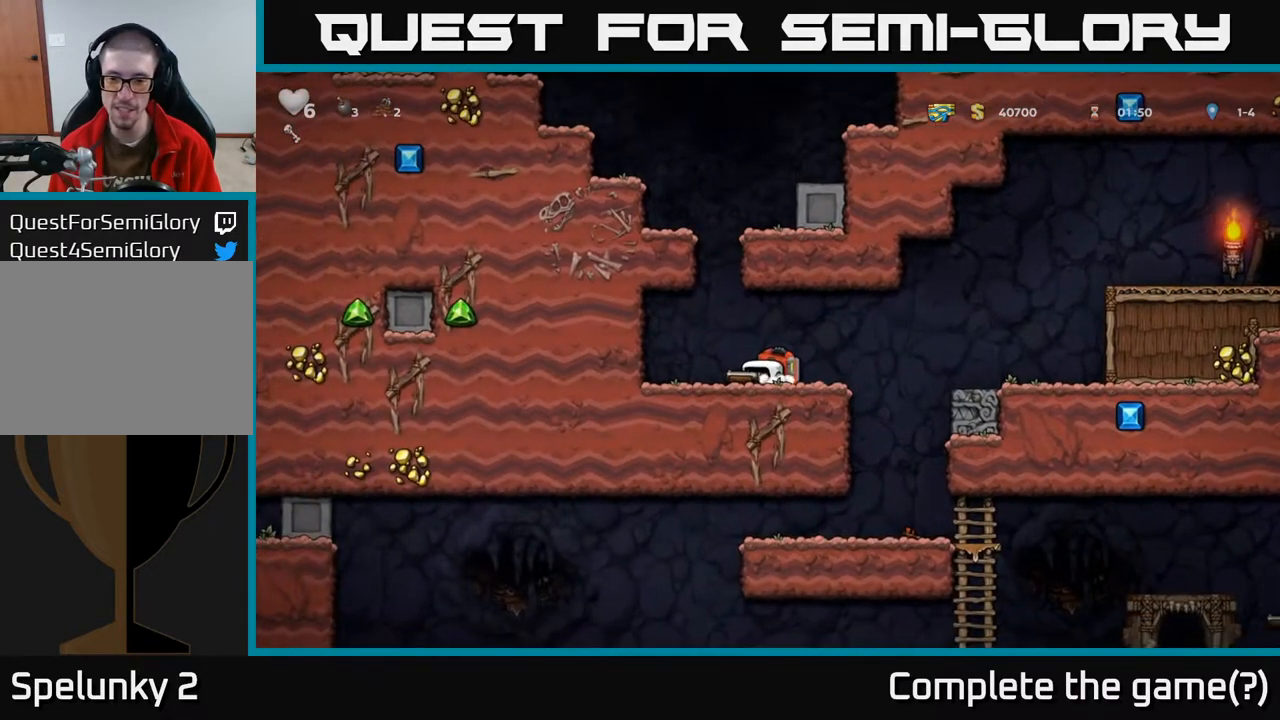
{"buttons": ["DPAD_DOWN"], "left_stick": "center", "right_stick": "center", "events": []}
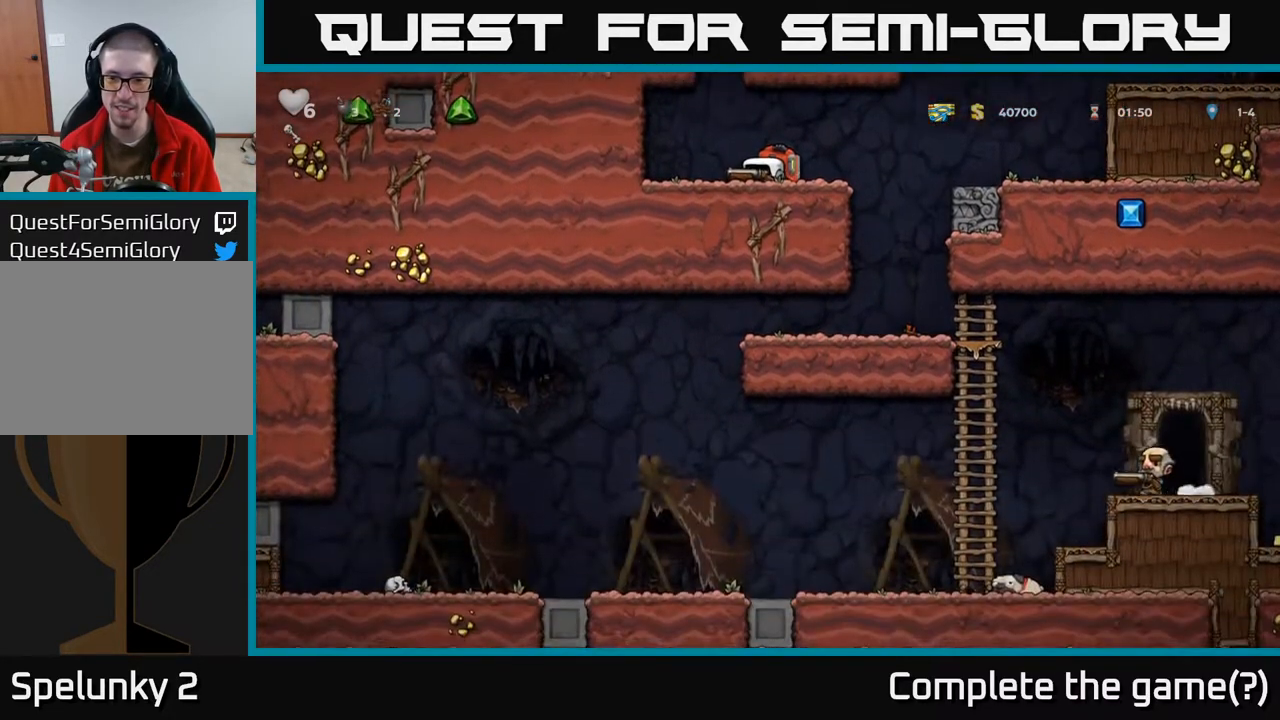
{"buttons": ["DPAD_DOWN"], "left_stick": "center", "right_stick": "center", "events": []}
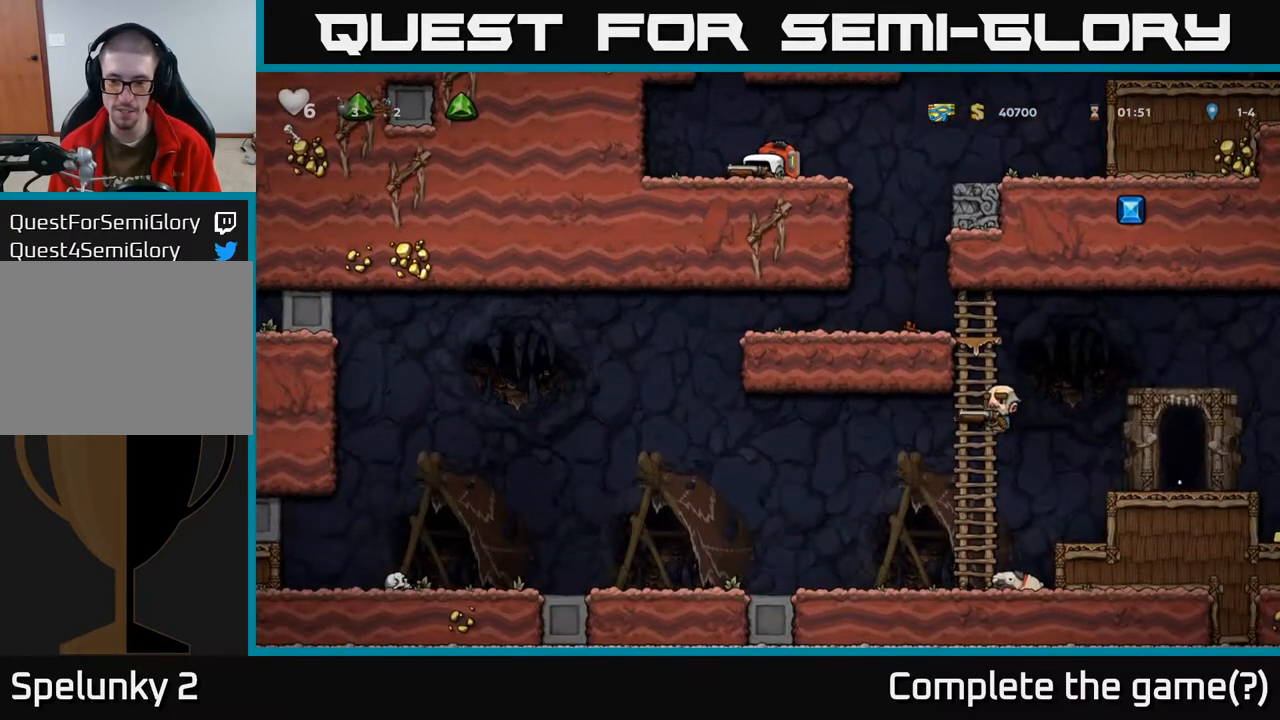
{"buttons": ["DPAD_DOWN"], "left_stick": "center", "right_stick": "center", "events": []}
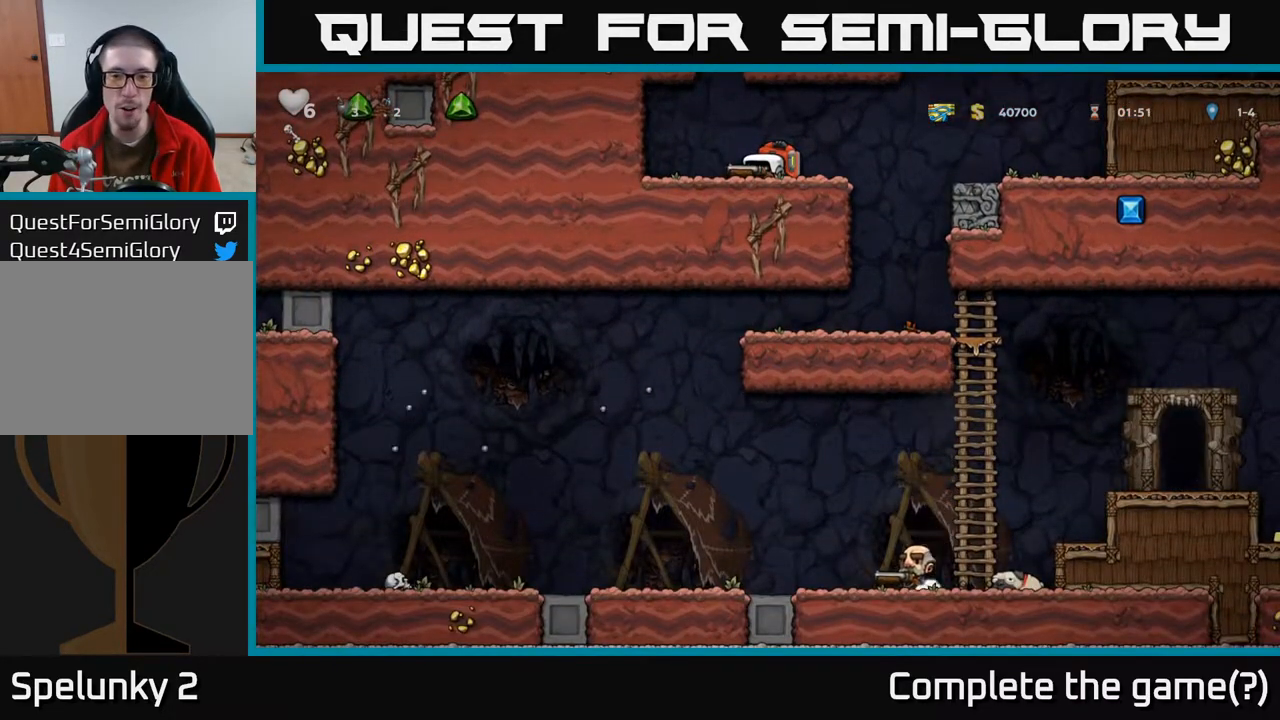
{"buttons": ["DPAD_DOWN"], "left_stick": "center", "right_stick": "center", "events": []}
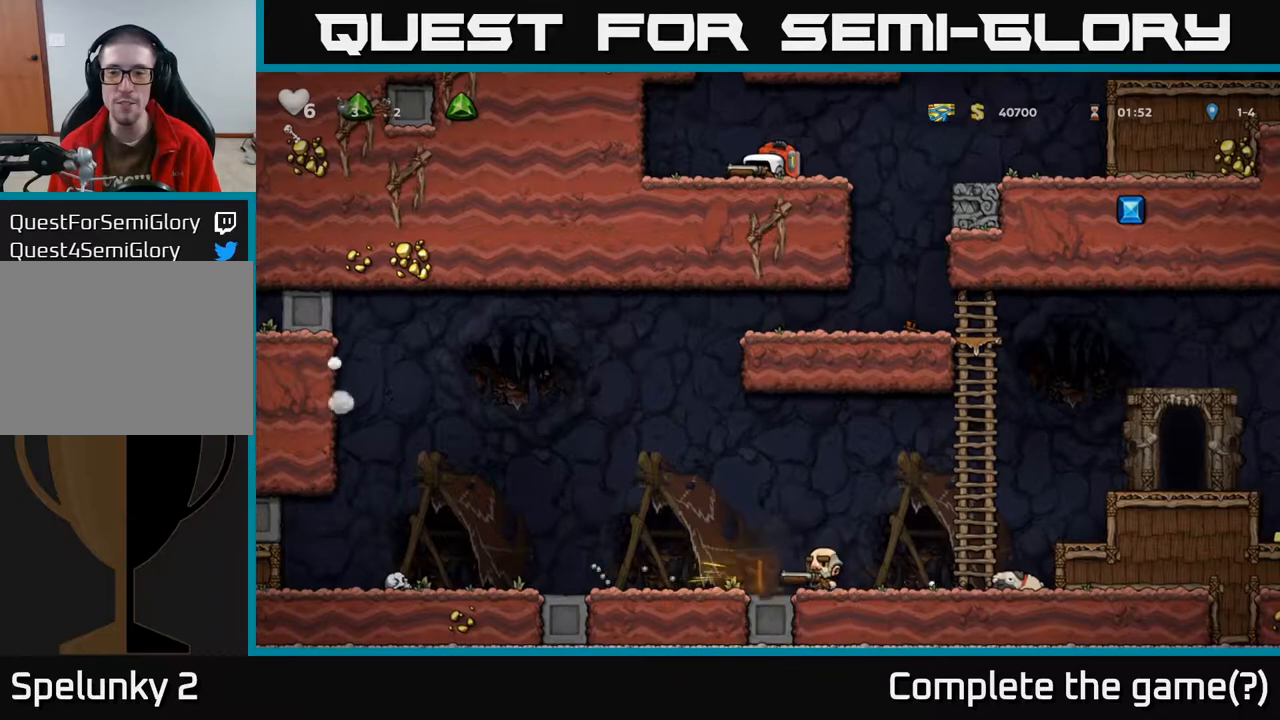
{"buttons": ["DPAD_RIGHT"], "left_stick": "center", "right_stick": "center", "events": [[33, "DPAD_RIGHT", "down"], [167, "DPAD_DOWN", "up"], [283, "DPAD_RIGHT", "up"], [483, "DPAD_RIGHT", "down"]]}
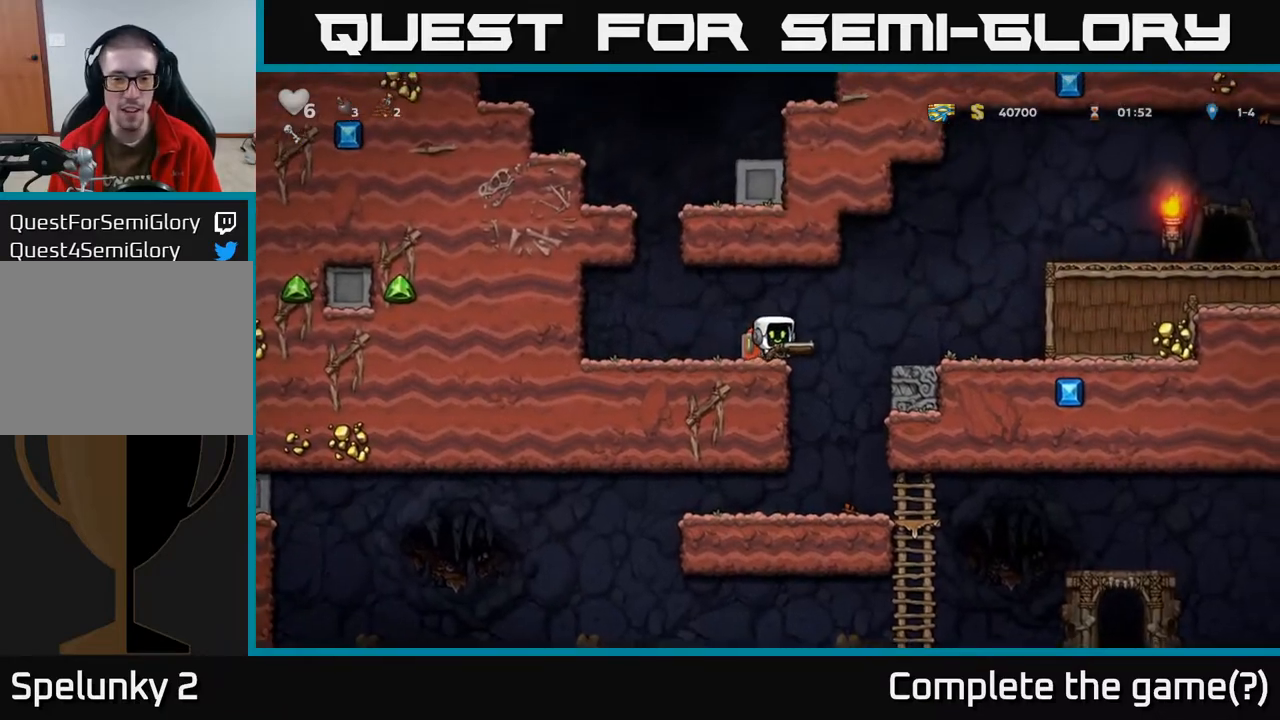
{"buttons": [], "left_stick": "center", "right_stick": "center", "events": [[117, "DPAD_RIGHT", "up"]]}
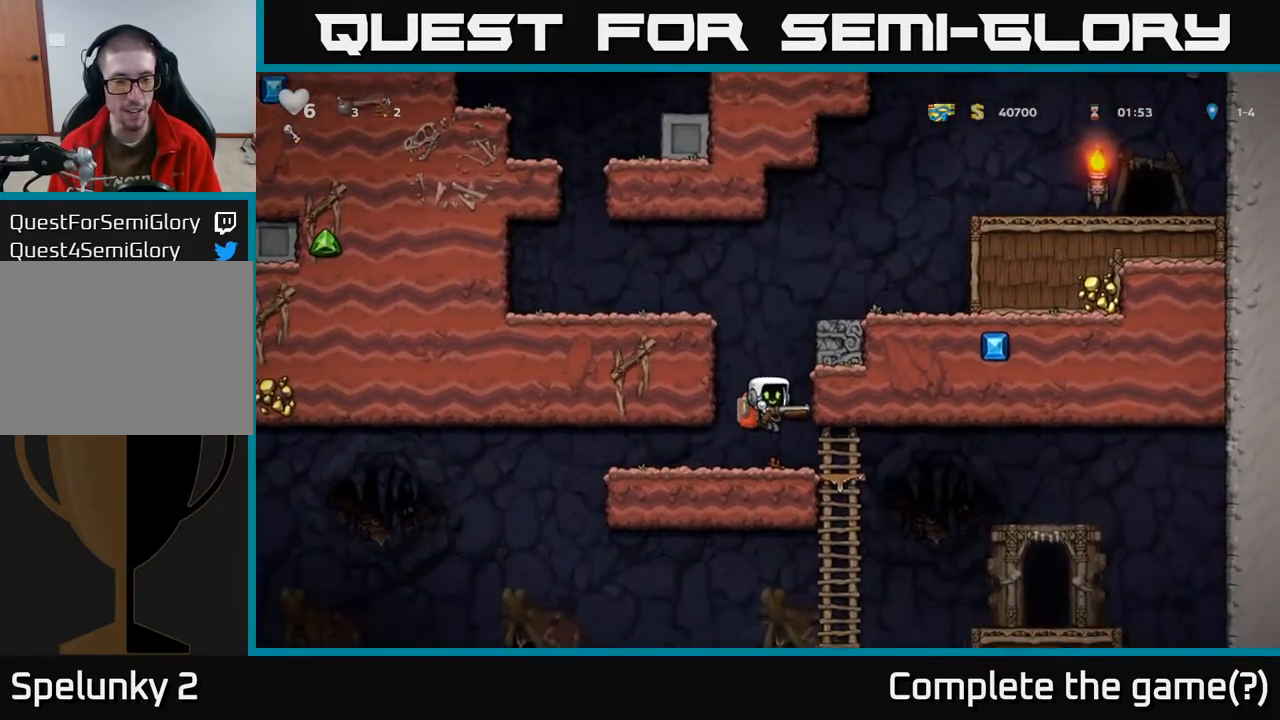
{"buttons": ["DPAD_DOWN"], "left_stick": "center", "right_stick": "center", "events": [[33, "DPAD_RIGHT", "down"], [183, "DPAD_DOWN", "down"], [200, "DPAD_RIGHT", "up"], [333, "A", "down"], [450, "A", "up"]]}
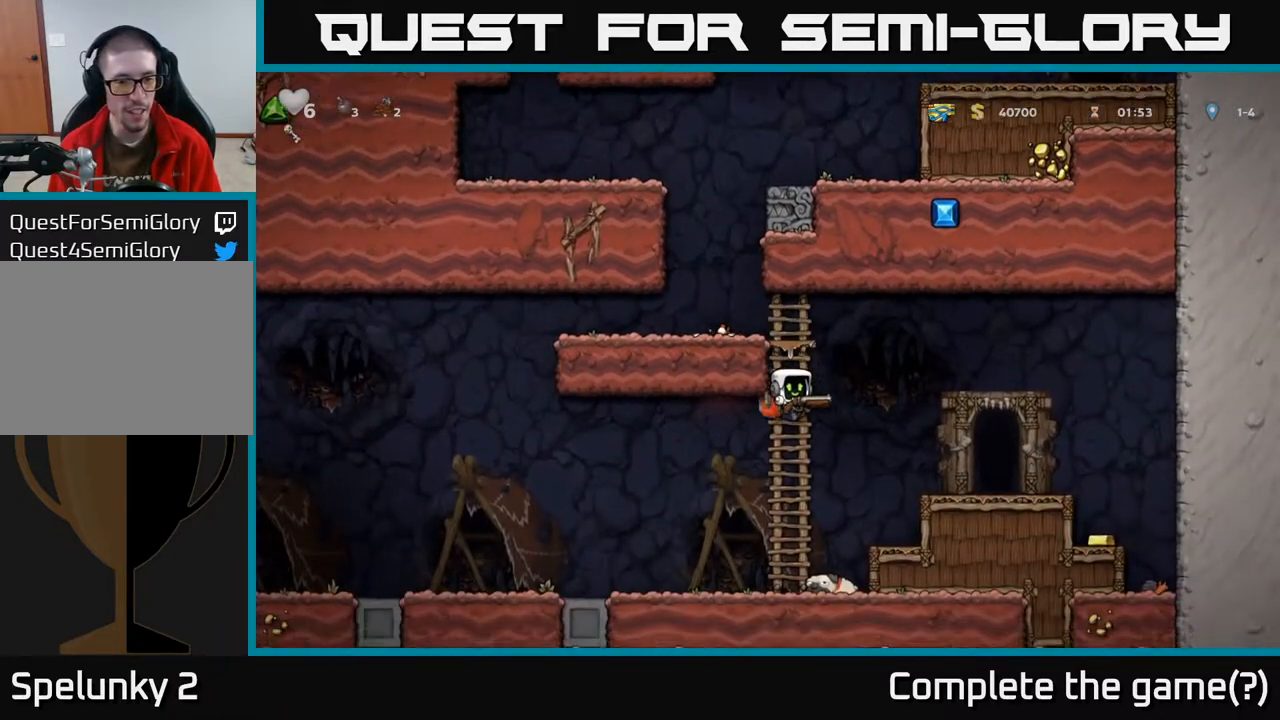
{"buttons": [], "left_stick": "center", "right_stick": "center", "events": [[50, "DPAD_DOWN", "up"], [100, "DPAD_LEFT", "down"], [250, "X", "down"], [283, "DPAD_LEFT", "up"], [317, "X", "up"]]}
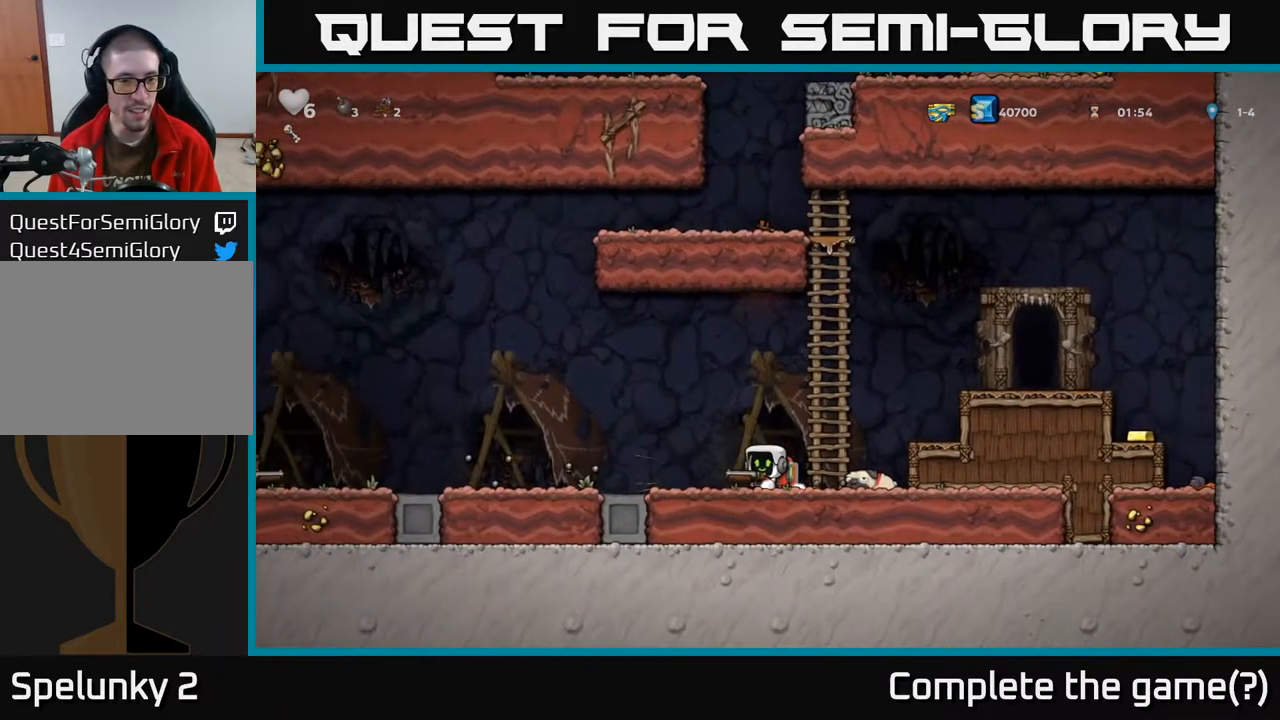
{"buttons": [], "left_stick": "center", "right_stick": "center", "events": []}
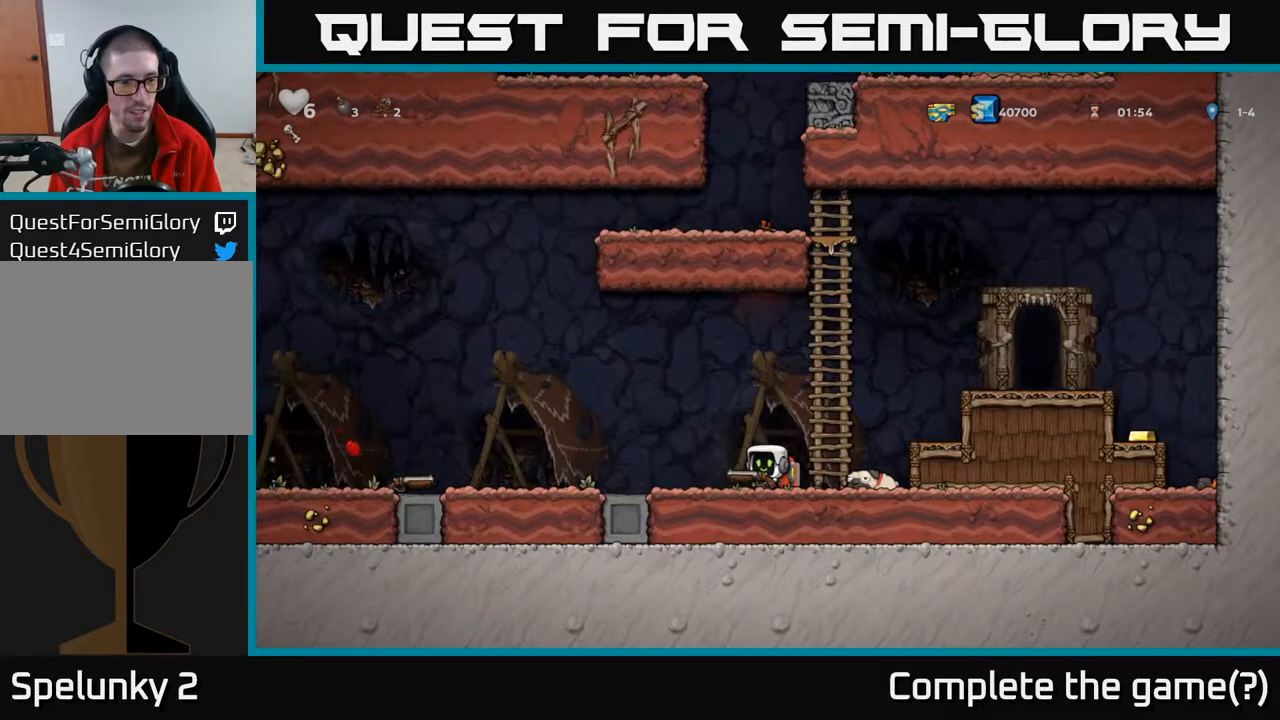
{"buttons": ["DPAD_LEFT"], "left_stick": "center", "right_stick": "center", "events": [[33, "DPAD_LEFT", "down"], [183, "A", "down"], [267, "A", "up"], [267, "X", "down"], [317, "X", "up"]]}
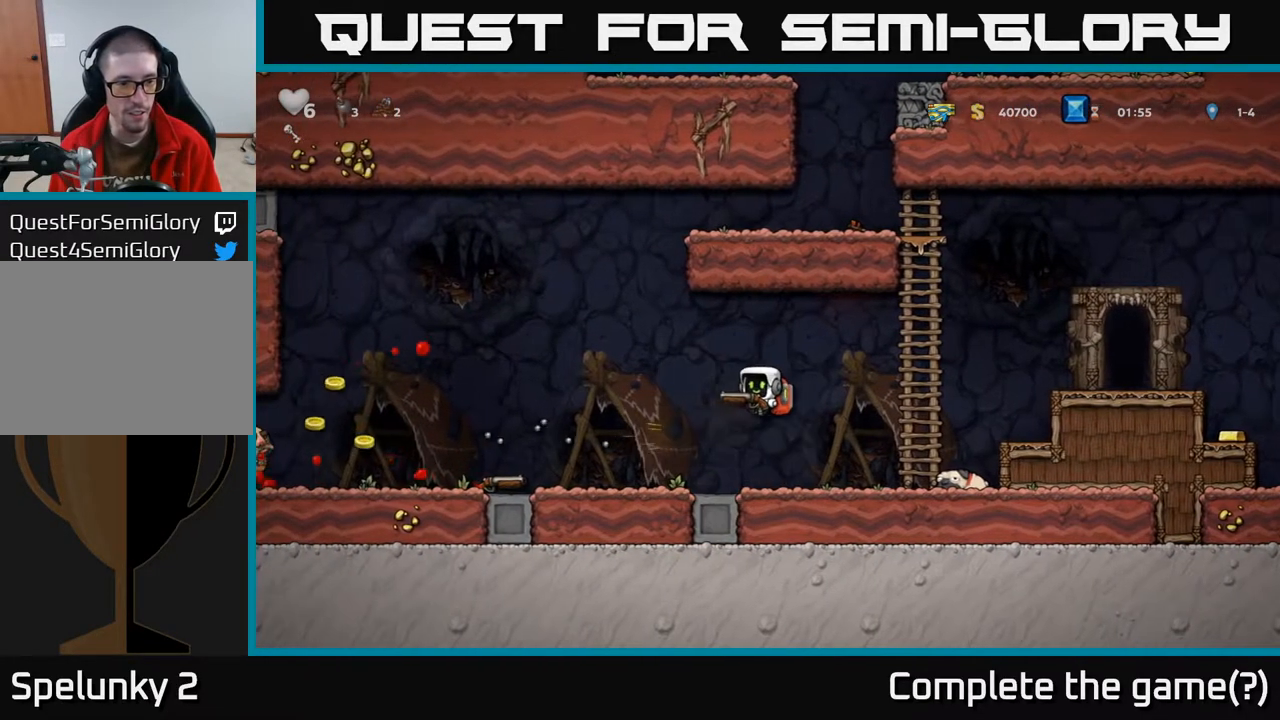
{"buttons": ["DPAD_LEFT"], "left_stick": "center", "right_stick": "center", "events": []}
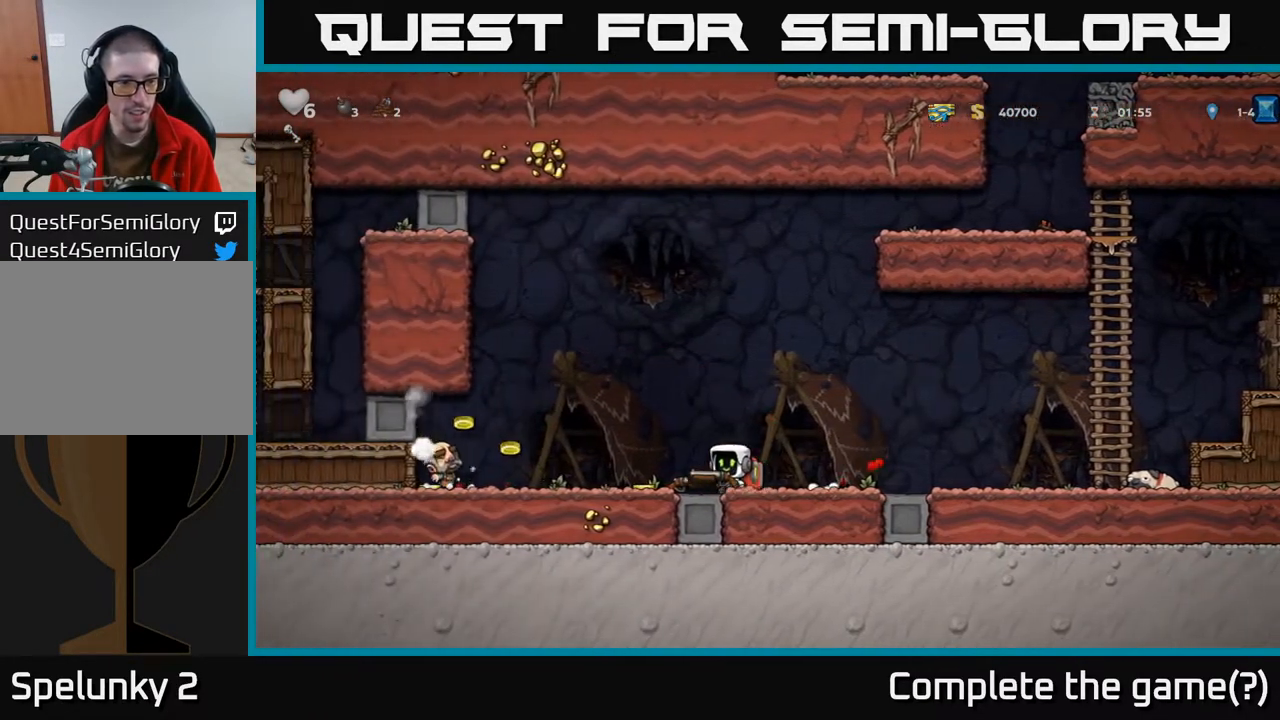
{"buttons": ["DPAD_LEFT"], "left_stick": "center", "right_stick": "center", "events": []}
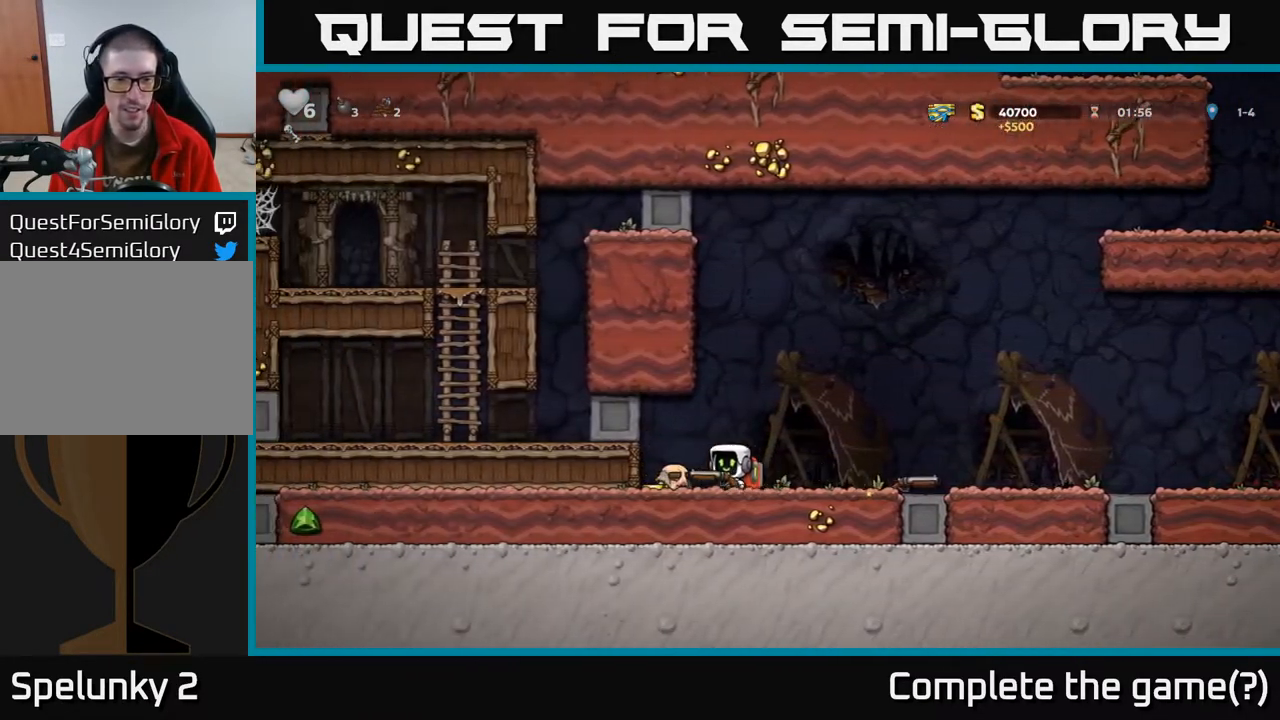
{"buttons": [], "left_stick": "center", "right_stick": "center", "events": [[333, "DPAD_LEFT", "up"]]}
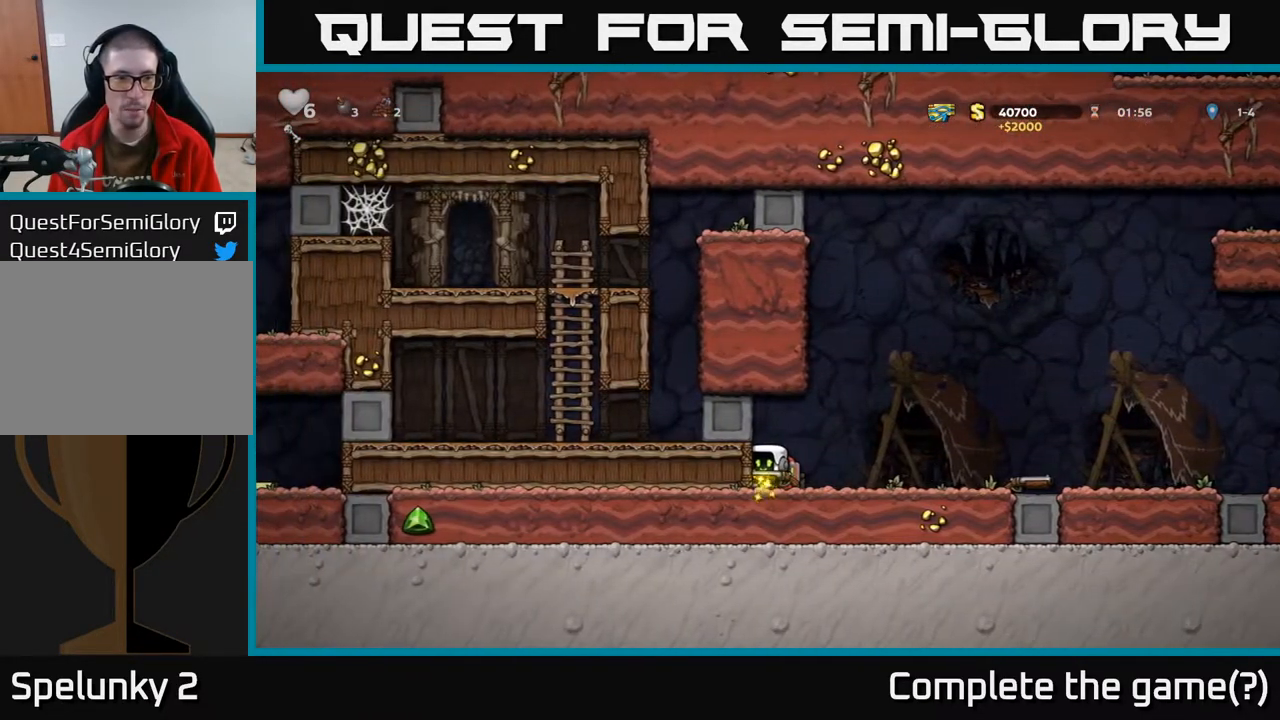
{"buttons": ["DPAD_RIGHT"], "left_stick": "center", "right_stick": "center", "events": [[17, "DPAD_RIGHT", "down"]]}
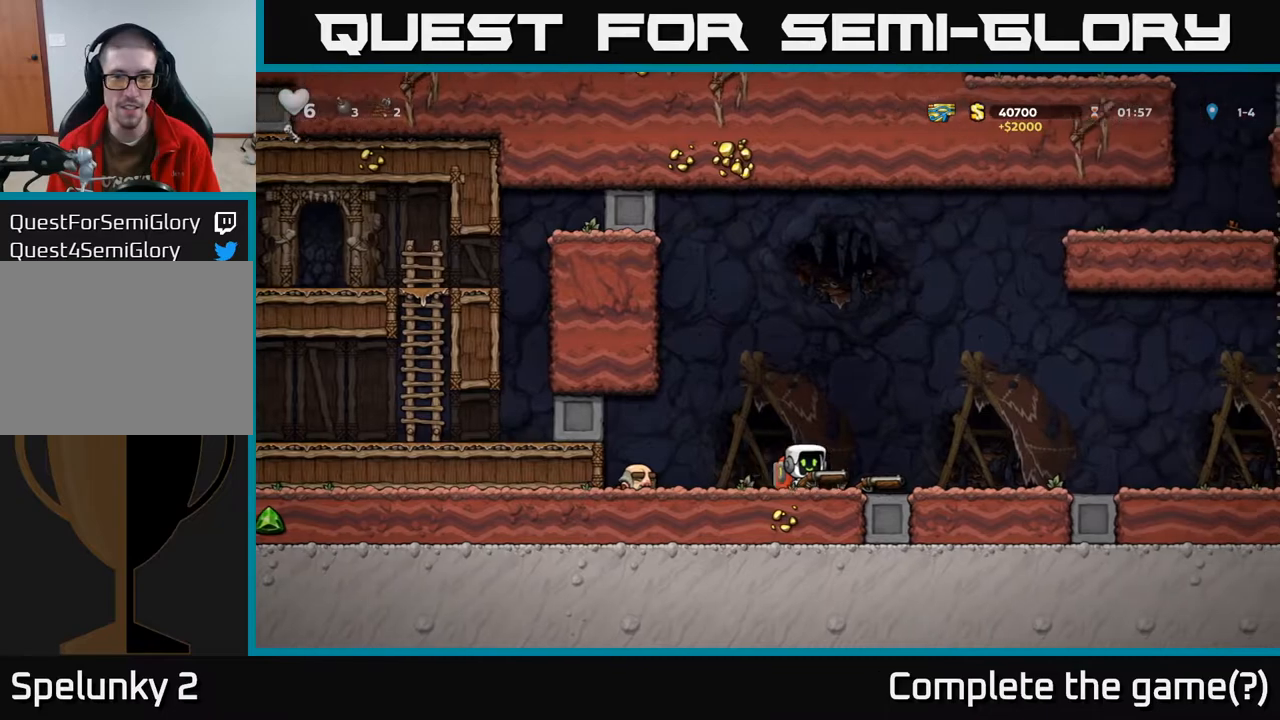
{"buttons": ["DPAD_RIGHT"], "left_stick": "center", "right_stick": "center", "events": []}
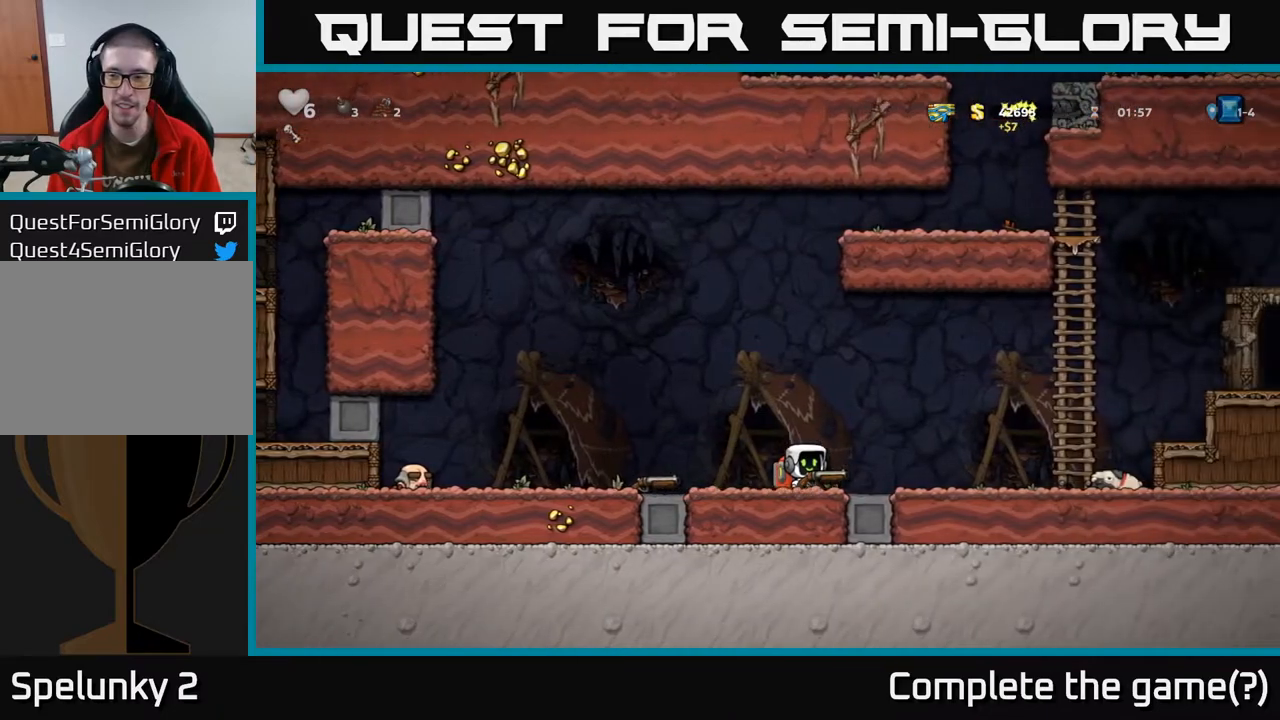
{"buttons": ["A", "DPAD_RIGHT"], "left_stick": "center", "right_stick": "center", "events": [[483, "A", "down"]]}
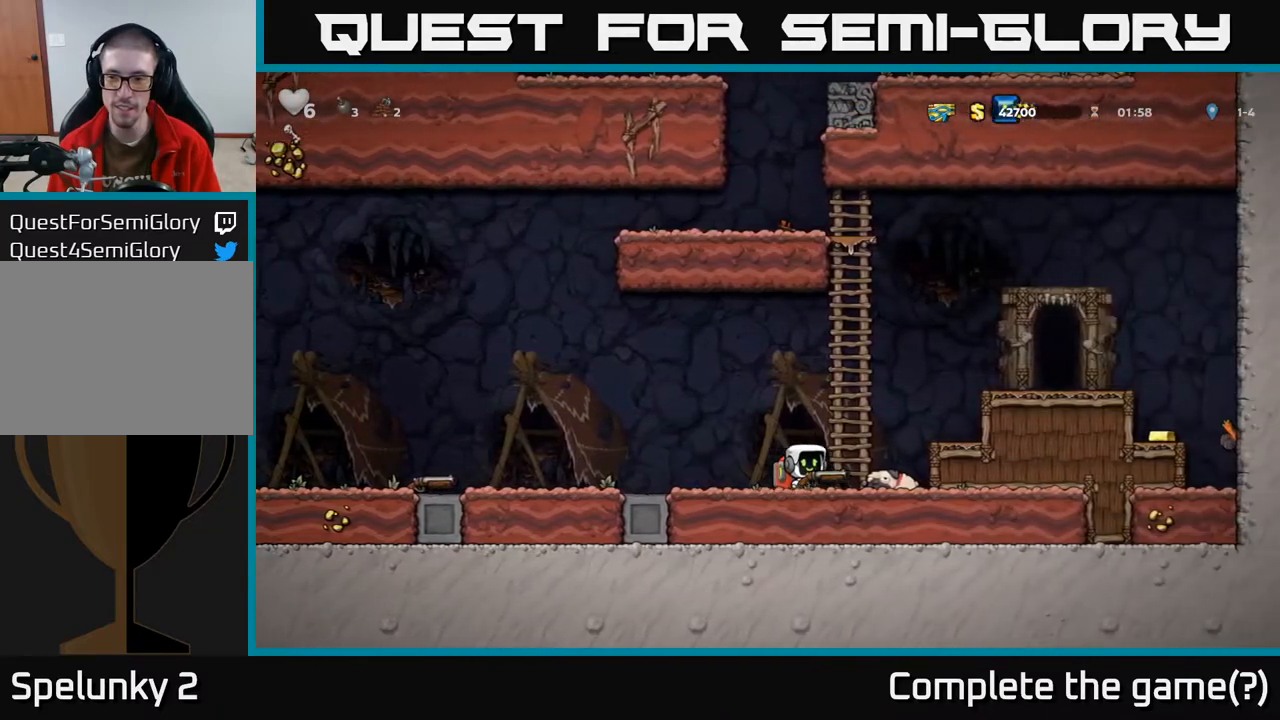
{"buttons": ["DPAD_RIGHT"], "left_stick": "center", "right_stick": "center", "events": [[150, "A", "up"], [383, "A", "down"], [500, "A", "up"]]}
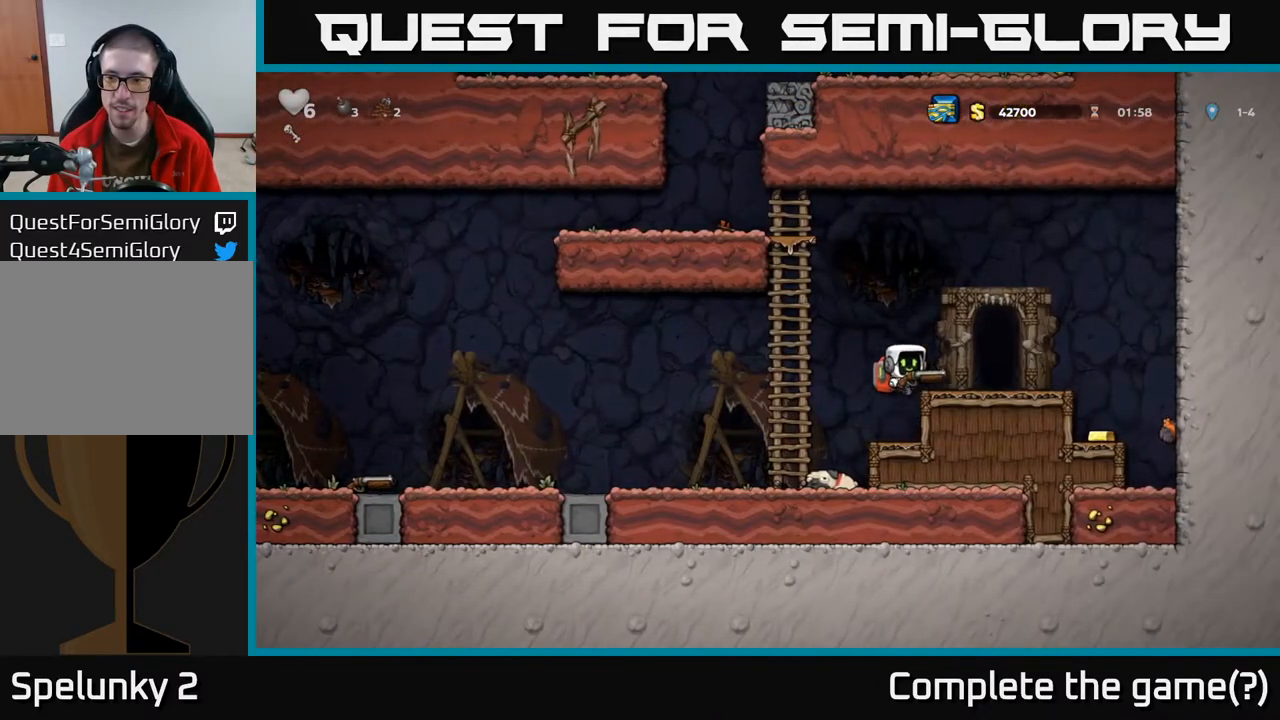
{"buttons": [], "left_stick": "center", "right_stick": "center", "events": [[433, "DPAD_RIGHT", "up"]]}
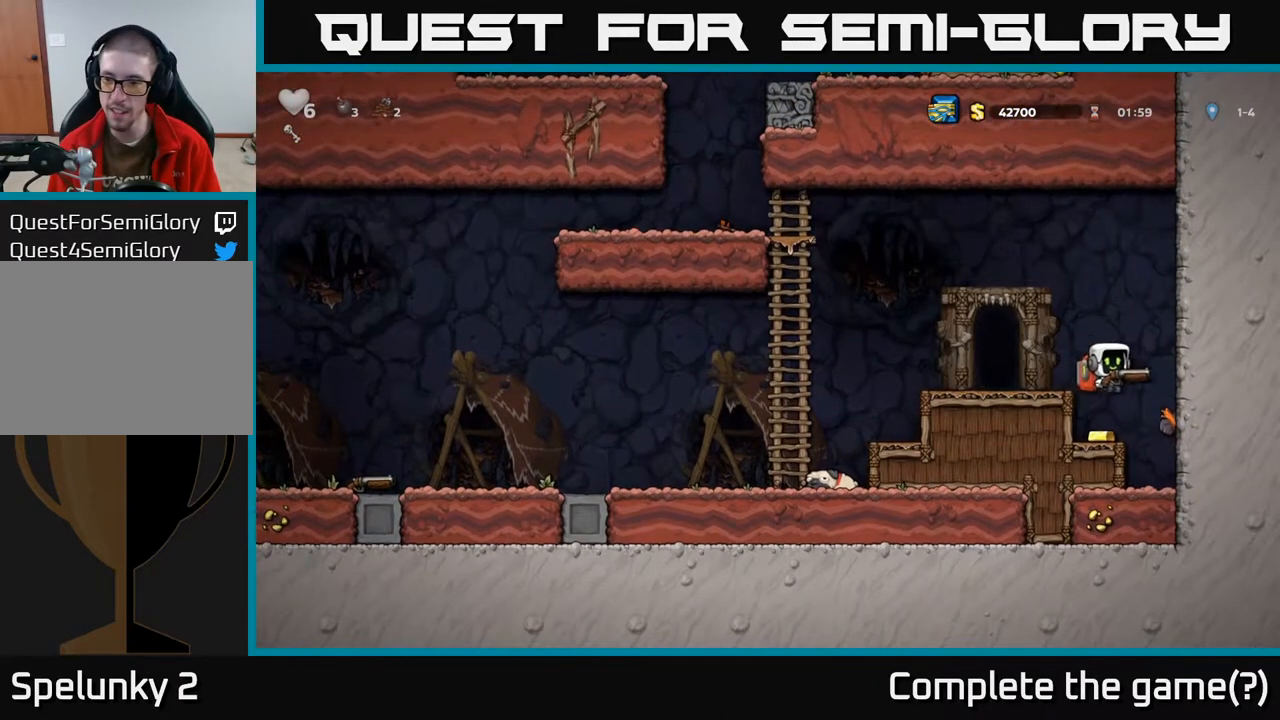
{"buttons": ["DPAD_LEFT"], "left_stick": "center", "right_stick": "center", "events": [[33, "DPAD_LEFT", "down"], [83, "DPAD_LEFT", "up"], [350, "A", "down"], [367, "DPAD_LEFT", "down"], [483, "A", "up"]]}
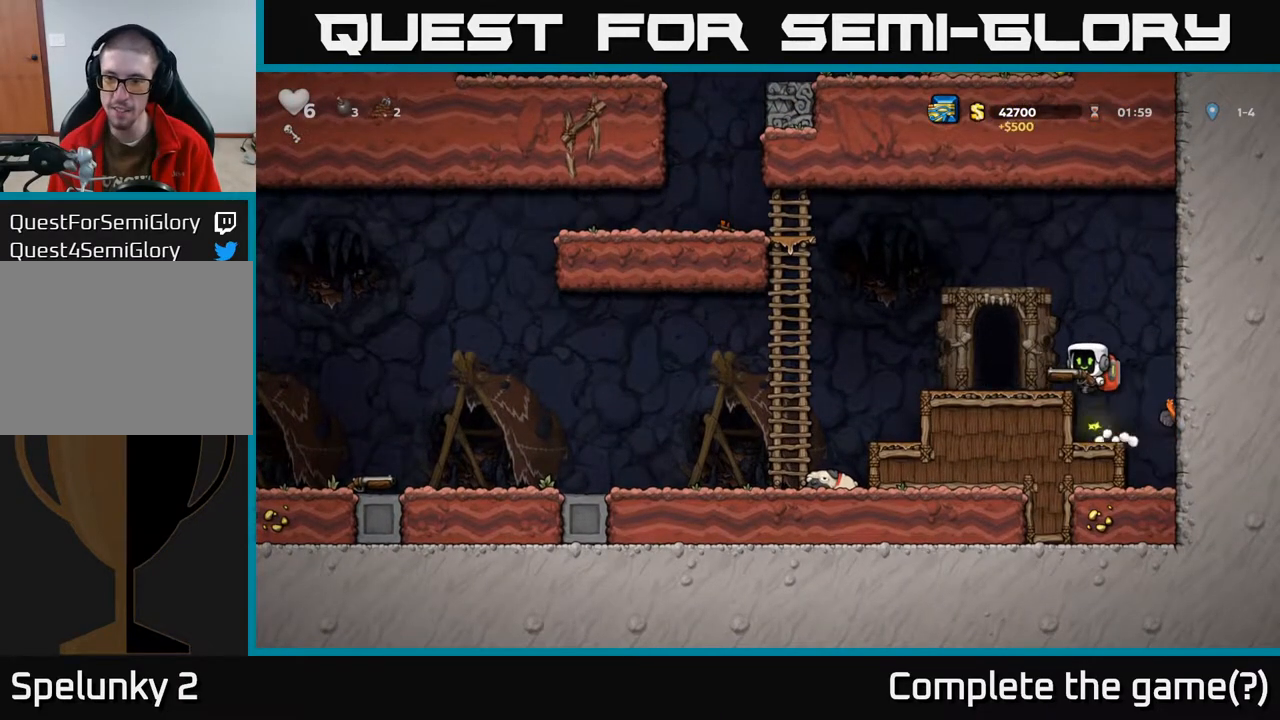
{"buttons": [], "left_stick": "center", "right_stick": "center", "events": [[33, "DPAD_LEFT", "up"], [233, "DPAD_LEFT", "down"], [333, "DPAD_LEFT", "up"]]}
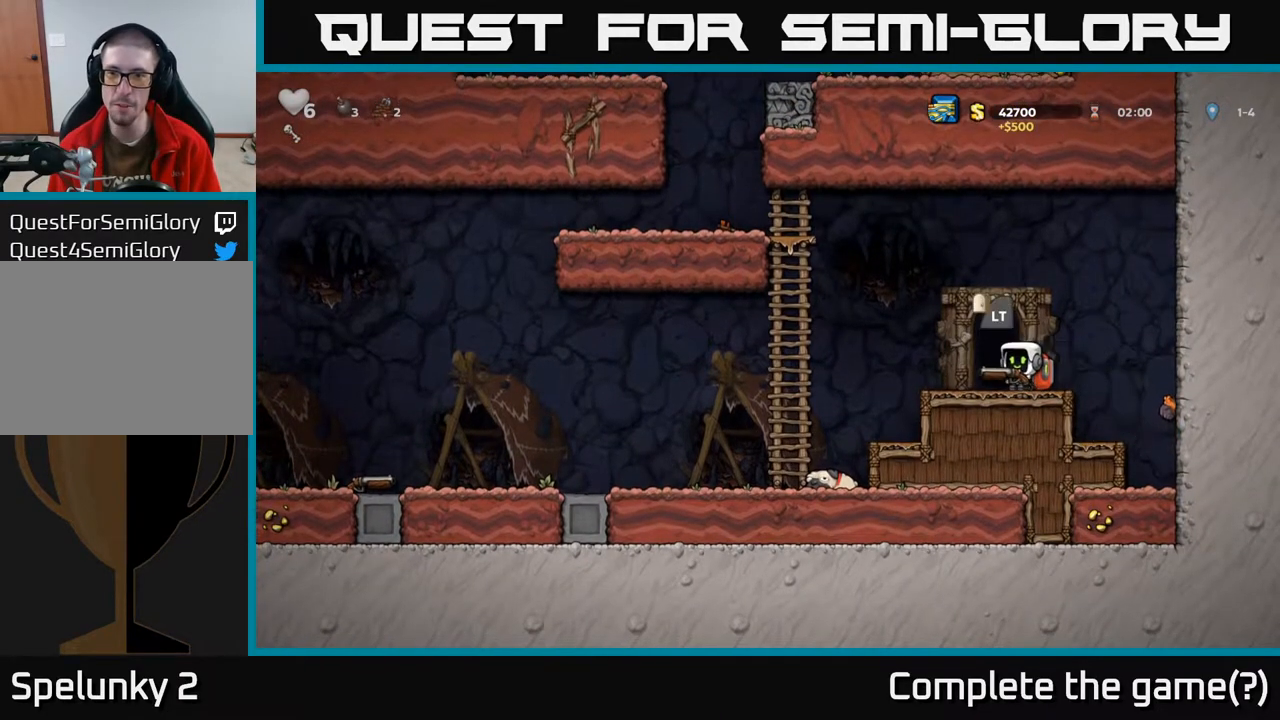
{"buttons": [], "left_stick": "center", "right_stick": "center", "events": [[83, "L2", "down"], [167, "L2", "up"]]}